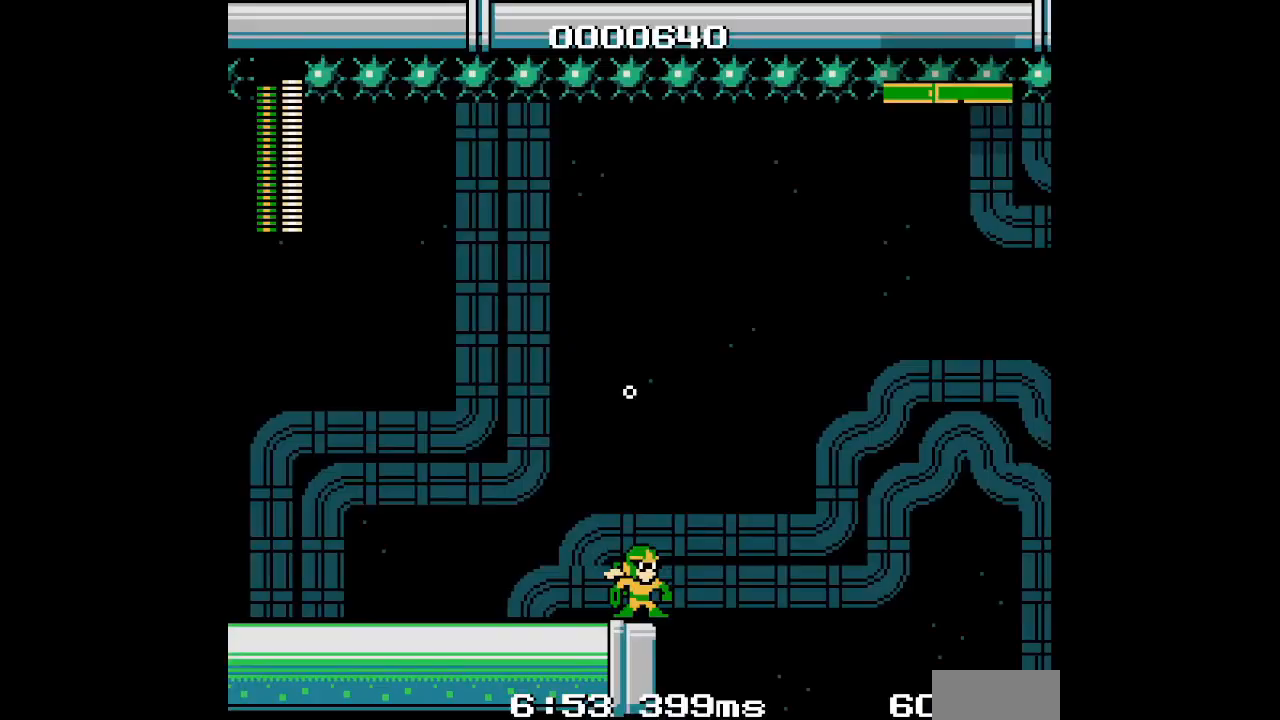
Gameplay with a controller (Xbox layout); each line is a JSON object with the inputs held at the frame after it. "events" lists button and stick changes between this image and that frame as [ms after this image, input, new state], when the widget could be followed in between. Not read: HOME L2 R2 left_stick right_stick.
{"buttons": ["DPAD_RIGHT"], "events": [[133, "DPAD_LEFT", "down"], [317, "DPAD_LEFT", "up"], [467, "DPAD_RIGHT", "down"]]}
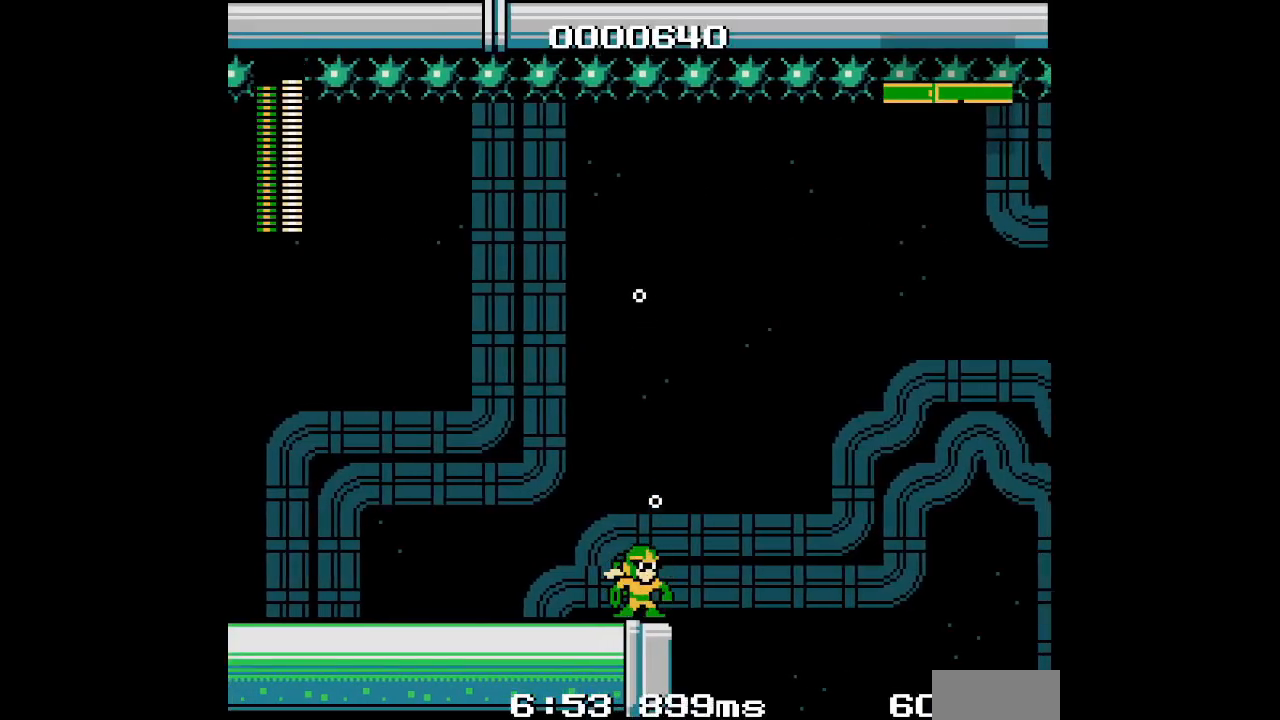
{"buttons": ["DPAD_LEFT"], "events": [[67, "DPAD_RIGHT", "up"], [333, "DPAD_LEFT", "down"]]}
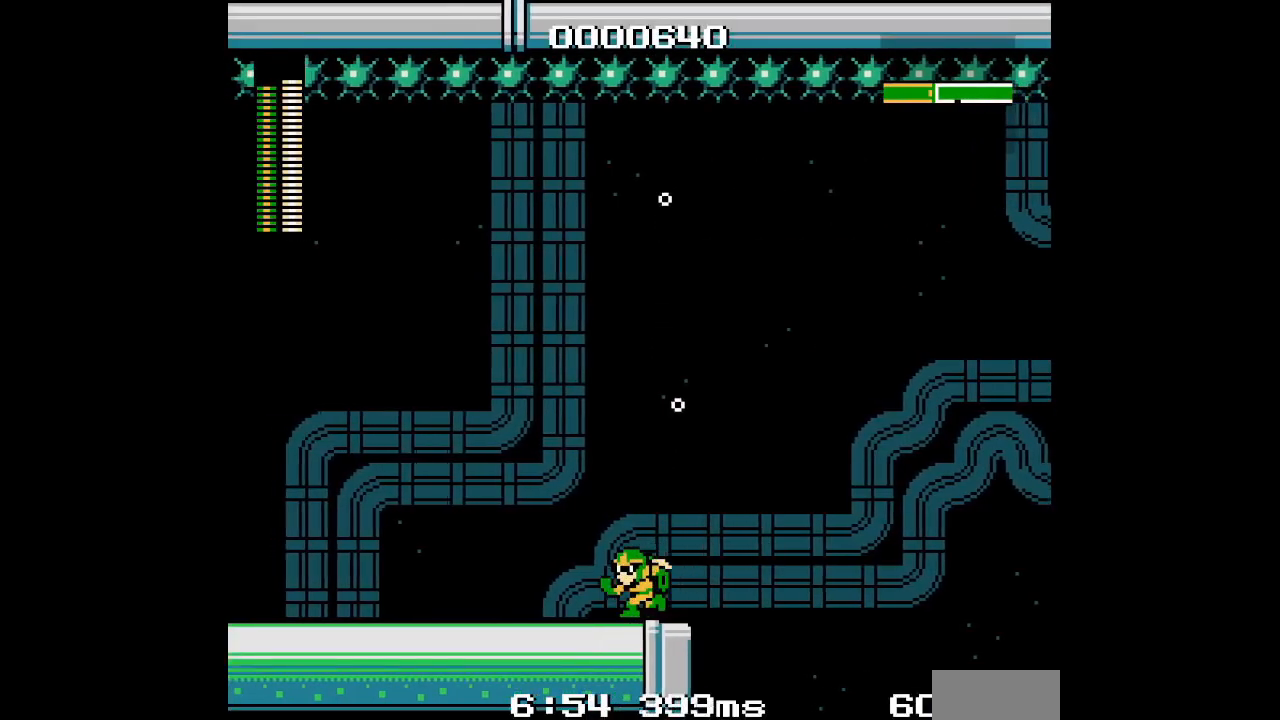
{"buttons": [], "events": [[67, "DPAD_RIGHT", "down"], [100, "DPAD_LEFT", "up"], [133, "DPAD_RIGHT", "up"]]}
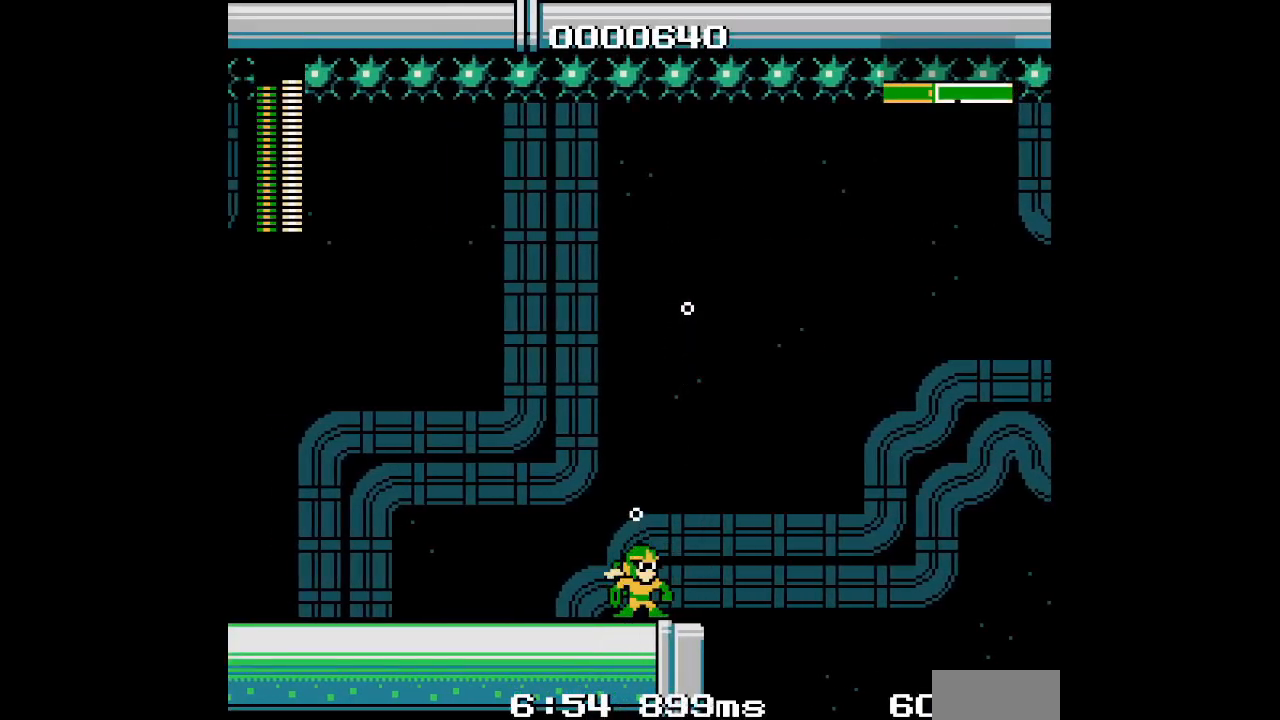
{"buttons": [], "events": []}
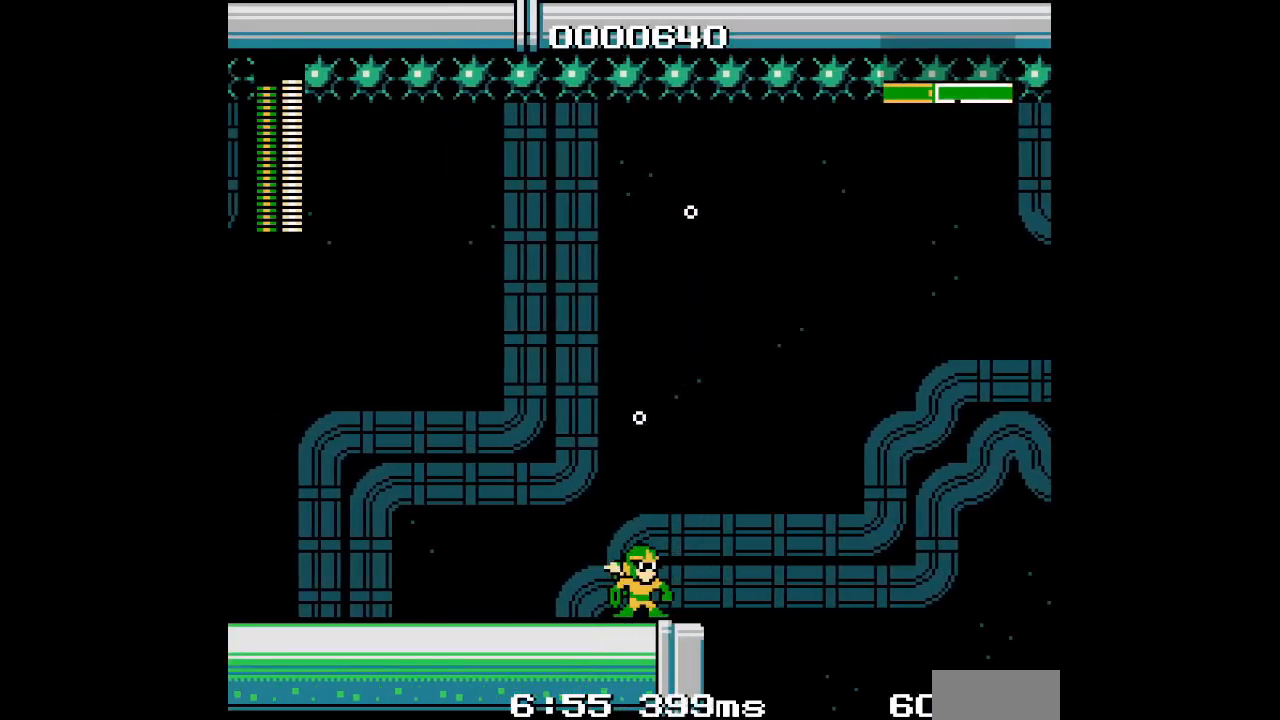
{"buttons": [], "events": []}
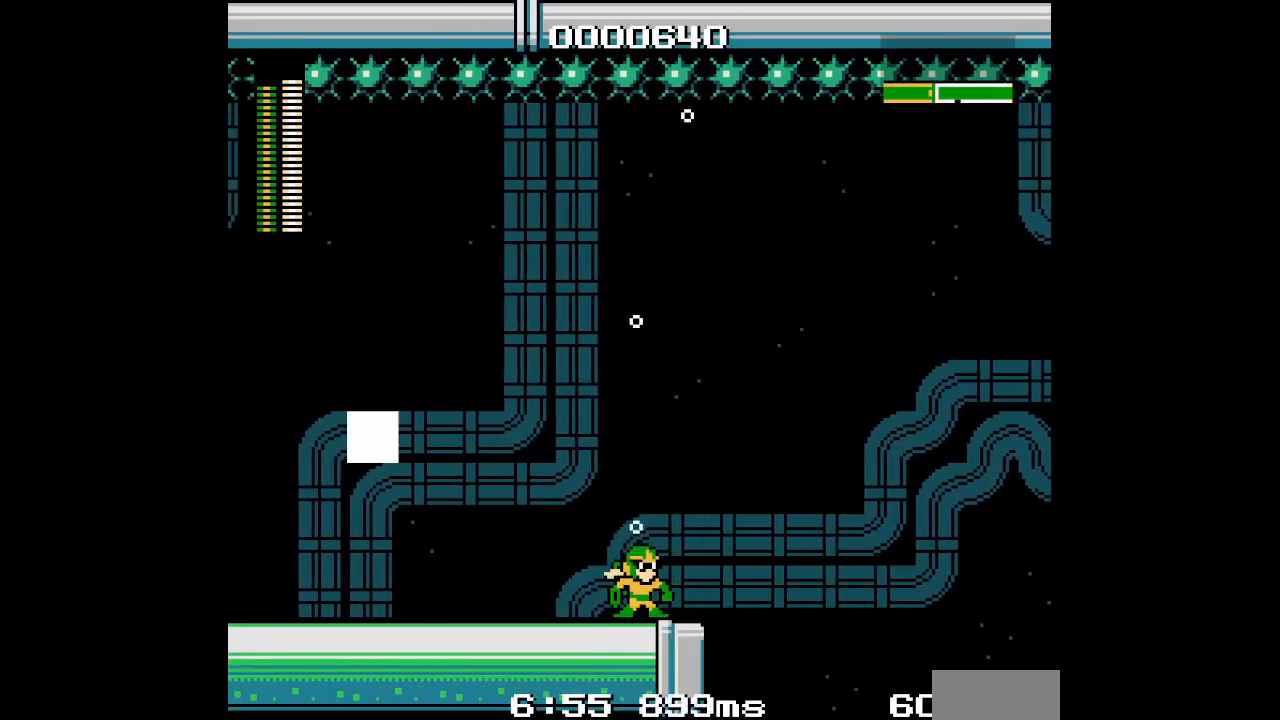
{"buttons": [], "events": []}
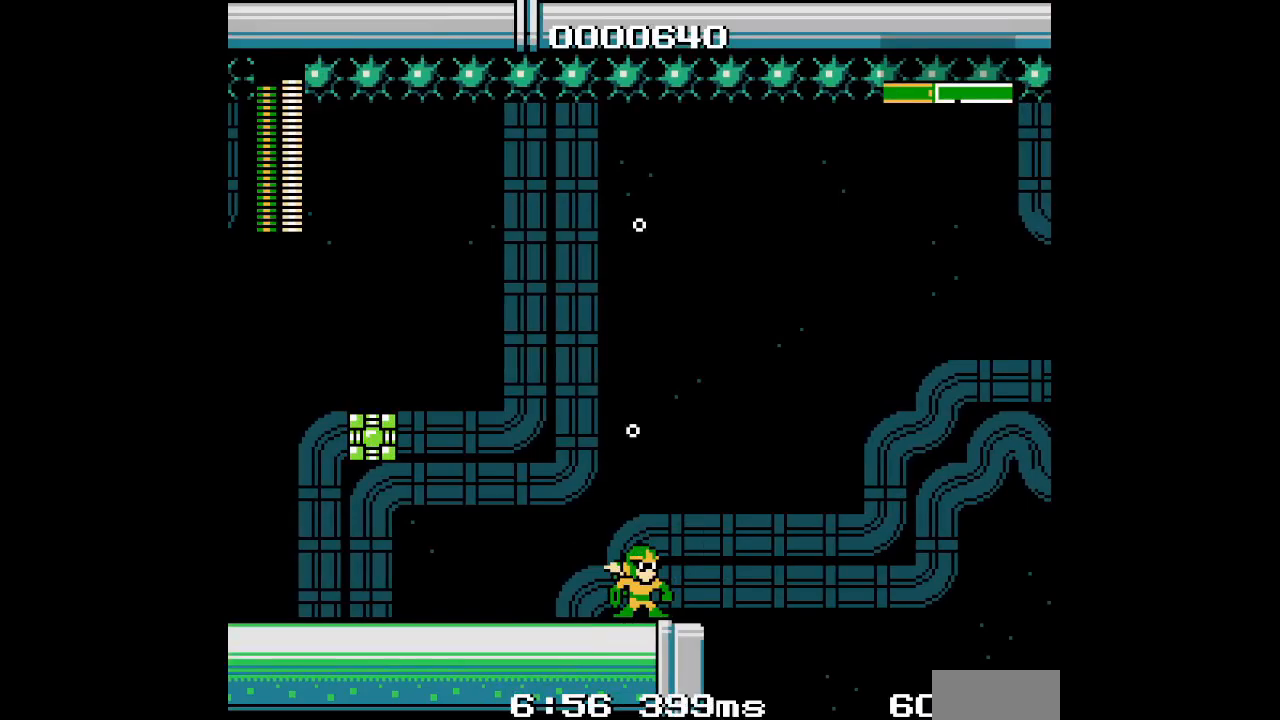
{"buttons": [], "events": []}
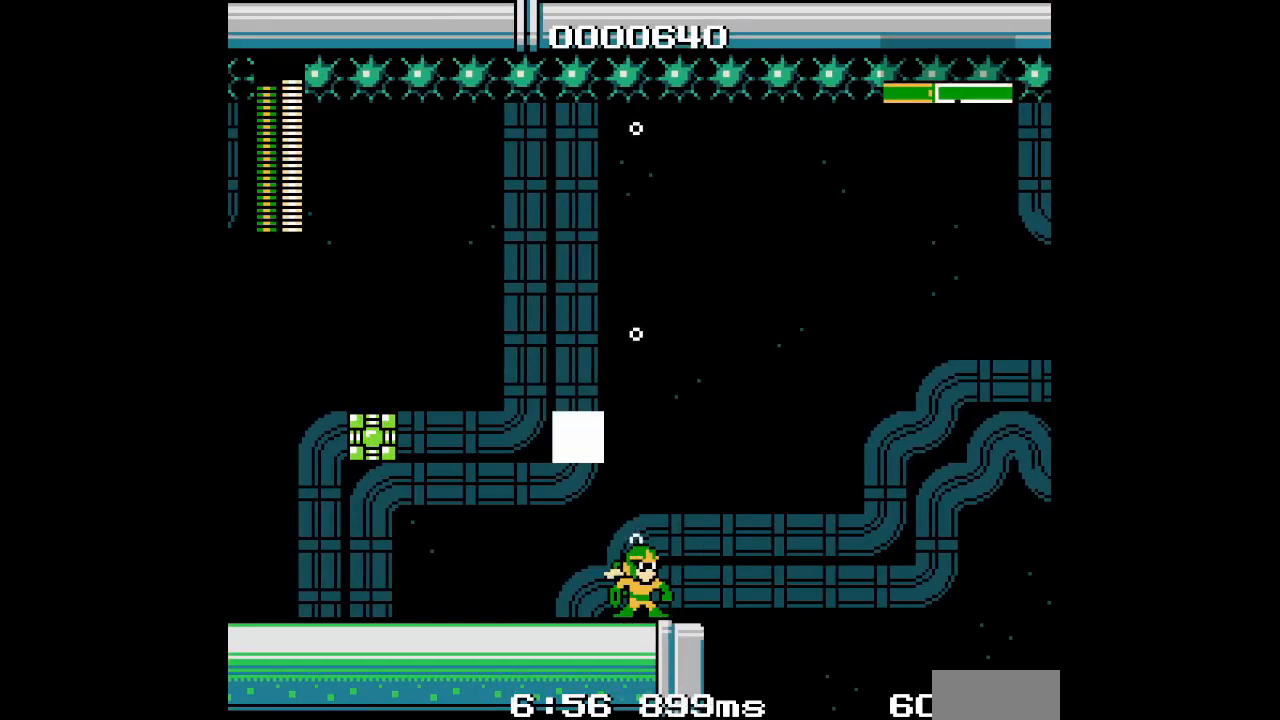
{"buttons": [], "events": []}
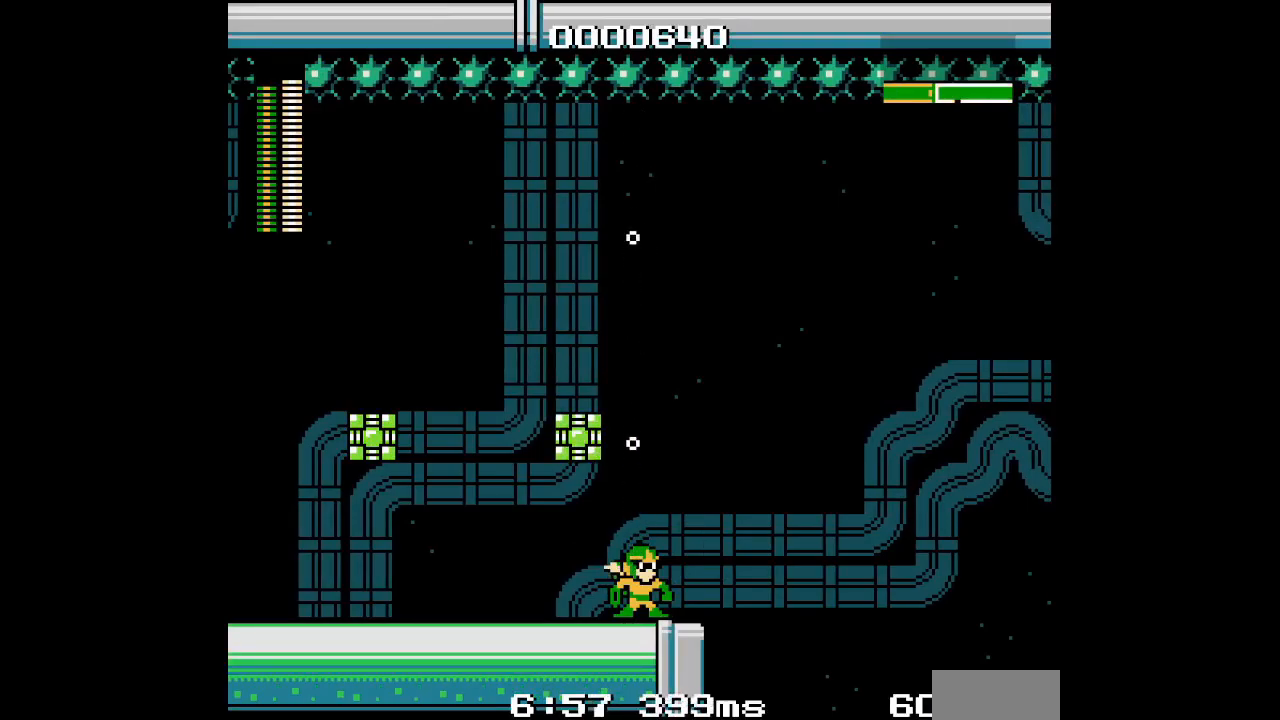
{"buttons": [], "events": []}
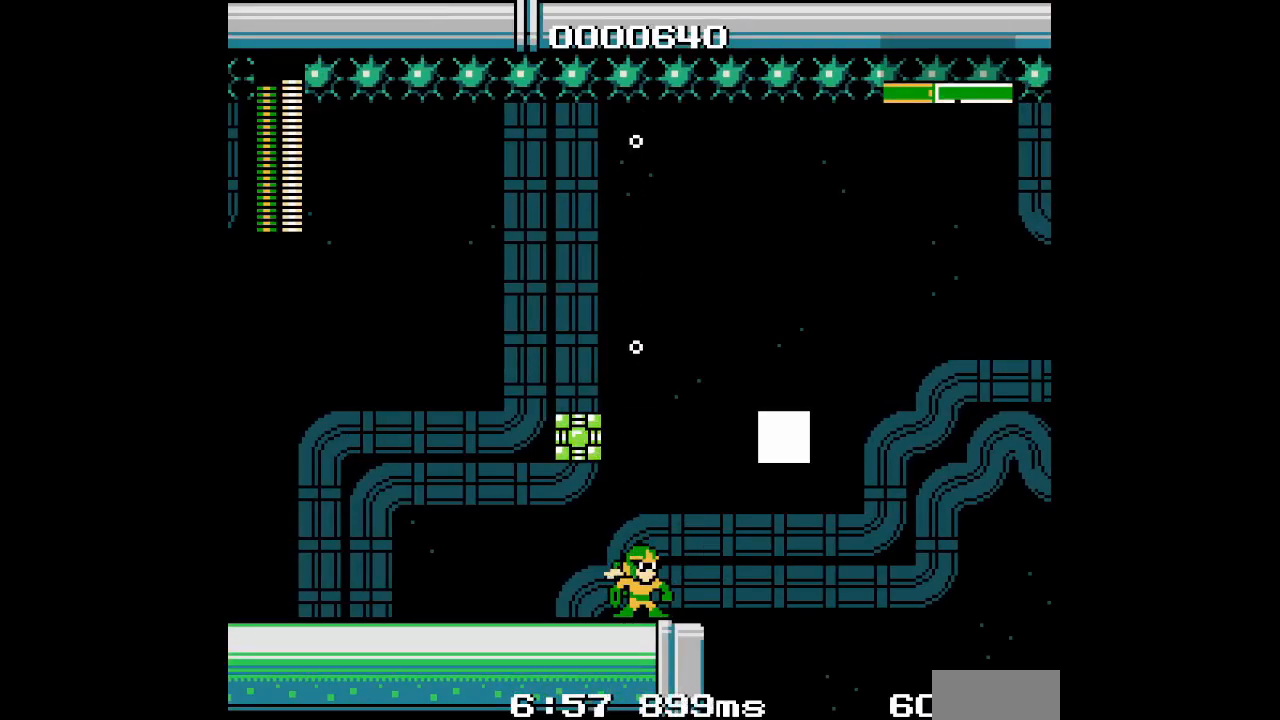
{"buttons": ["START"], "events": [[83, "DPAD_RIGHT", "down"], [100, "DPAD_UP", "down"], [133, "L3", "down"], [250, "L3", "up"], [317, "DPAD_RIGHT", "up"], [333, "DPAD_UP", "up"], [500, "START", "down"]]}
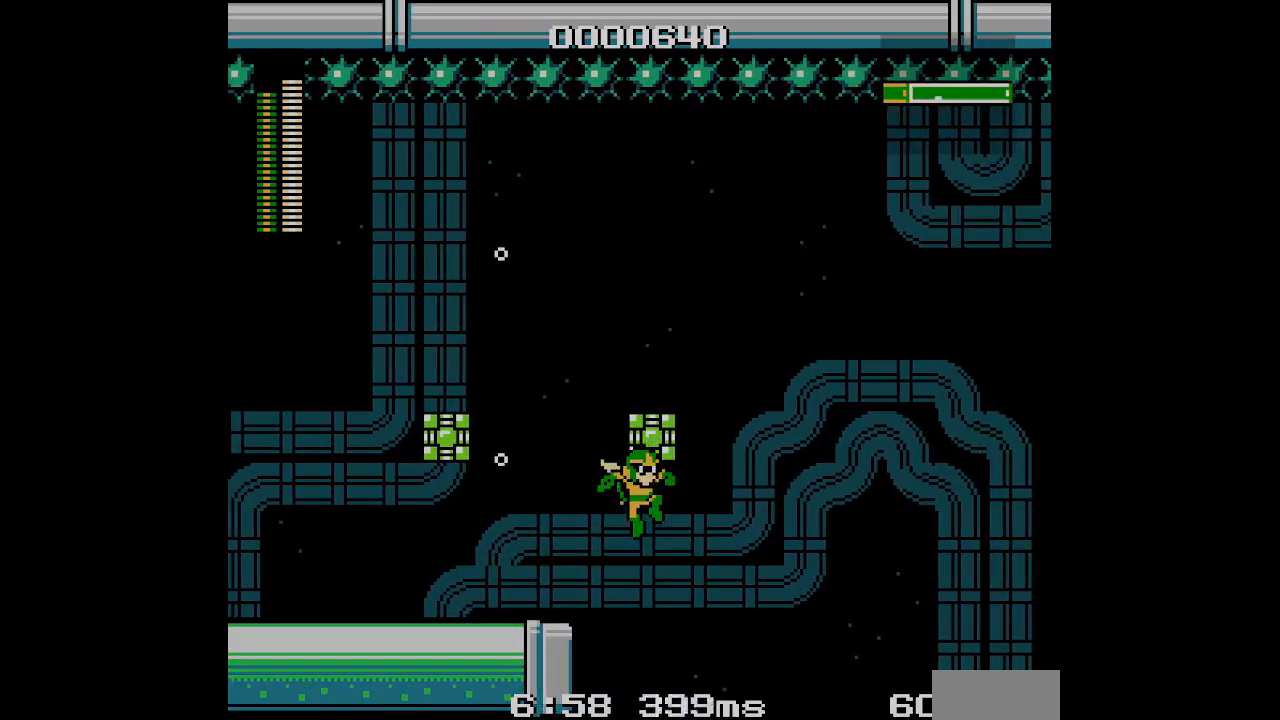
{"buttons": ["DPAD_UP"]}
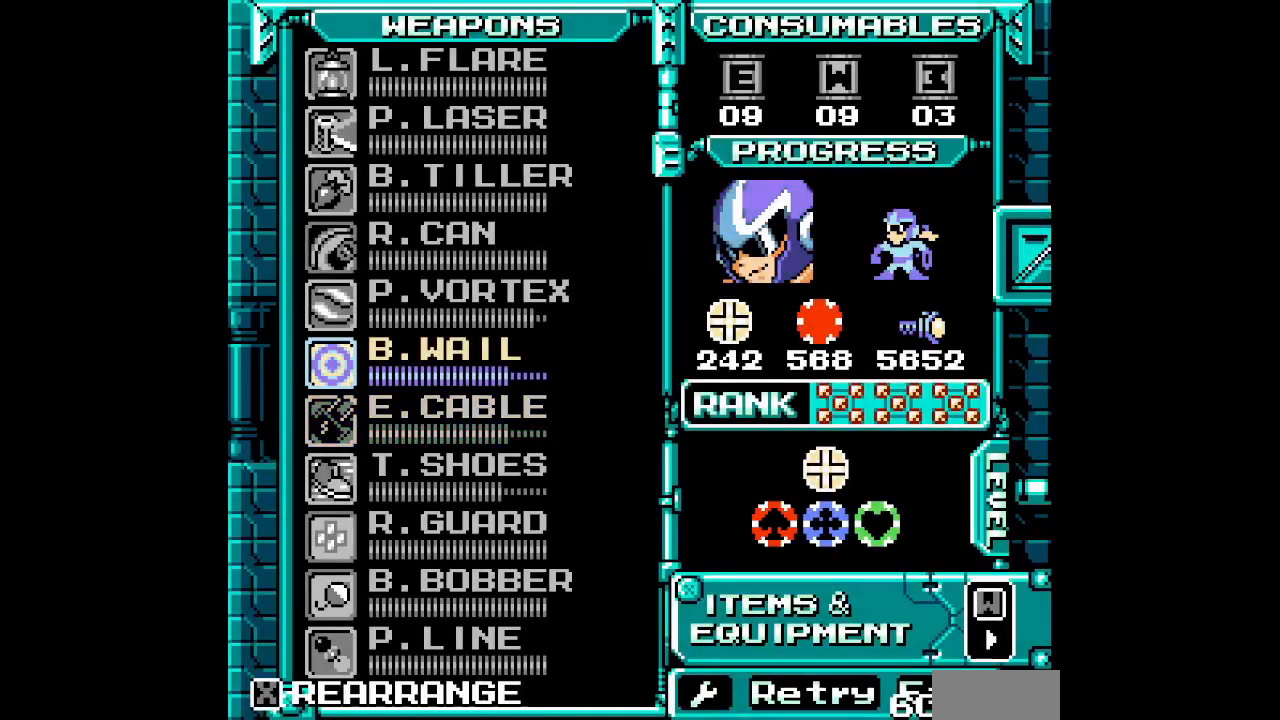
{"buttons": [], "events": [[33, "DPAD_UP", "up"]]}
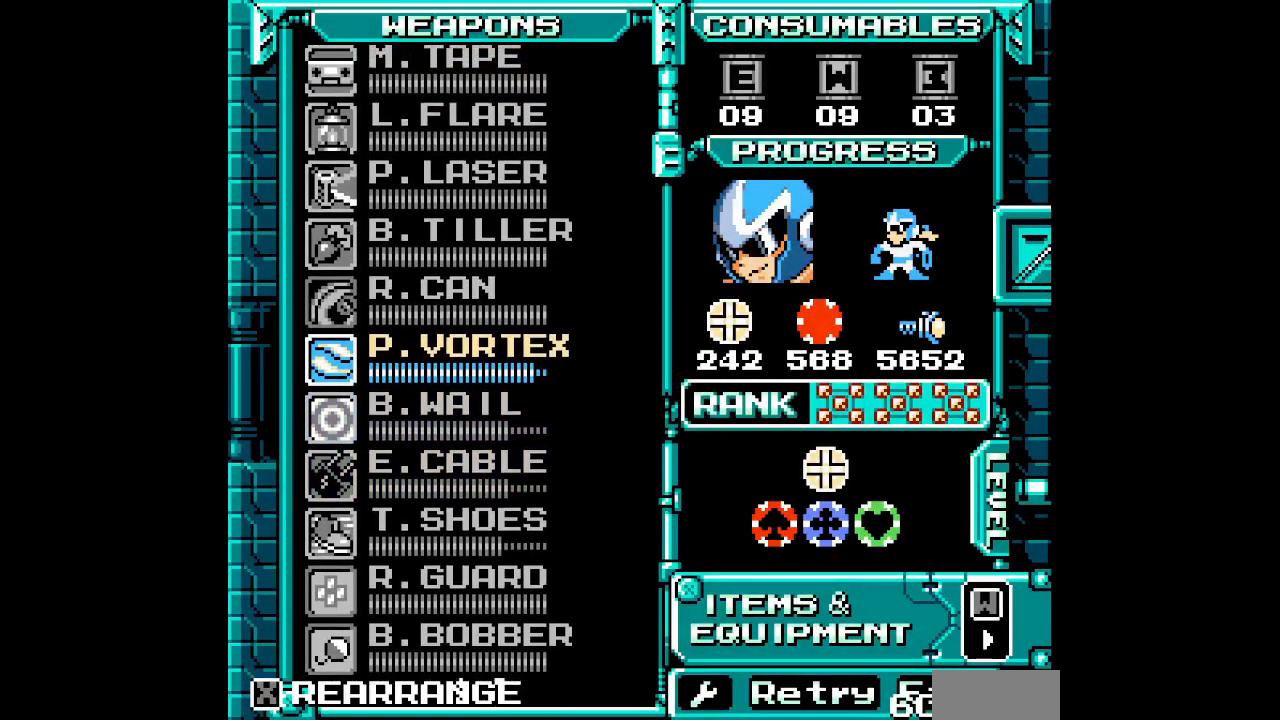
{"buttons": ["L3", "DPAD_RIGHT"]}